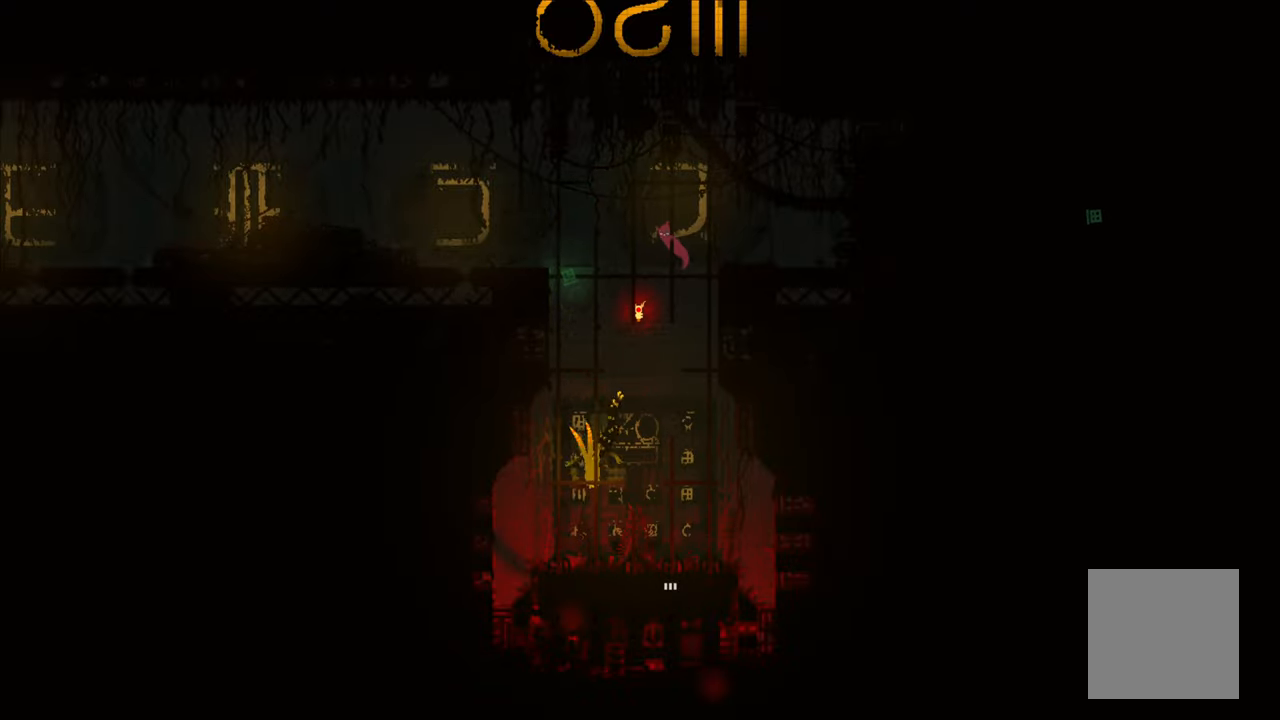
Gameplay with a controller (Xbox layout); each line is a JSON object with the inputs held at the frame after it. "events" lists button and stick changes between this image and that frame as [ms after this image, input, new state], when the widget could be followed in between.
{"buttons": [], "left_stick": "down", "right_stick": "center", "events": [[83, "left_stick", "left"], [200, "left_stick", "down"], [300, "A", "down"], [400, "A", "up"]]}
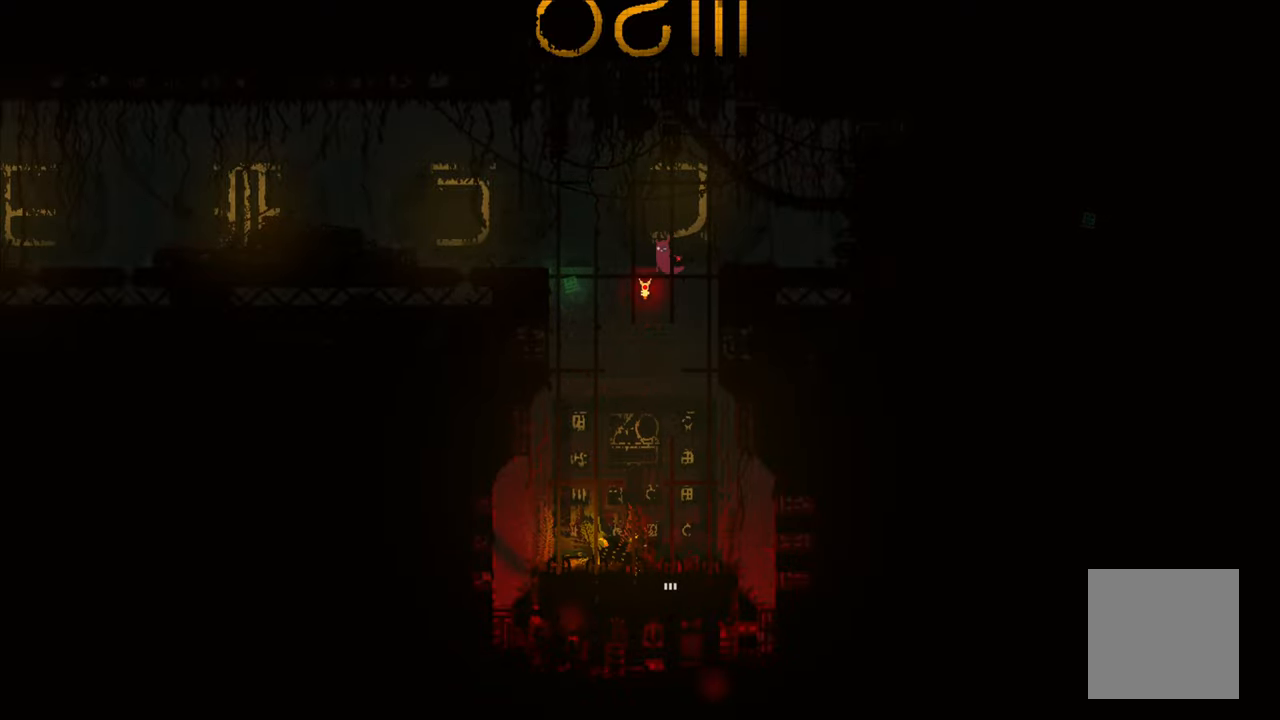
{"buttons": [], "left_stick": "center", "right_stick": "center", "events": [[150, "left_stick", "left"], [300, "left_stick", "center"]]}
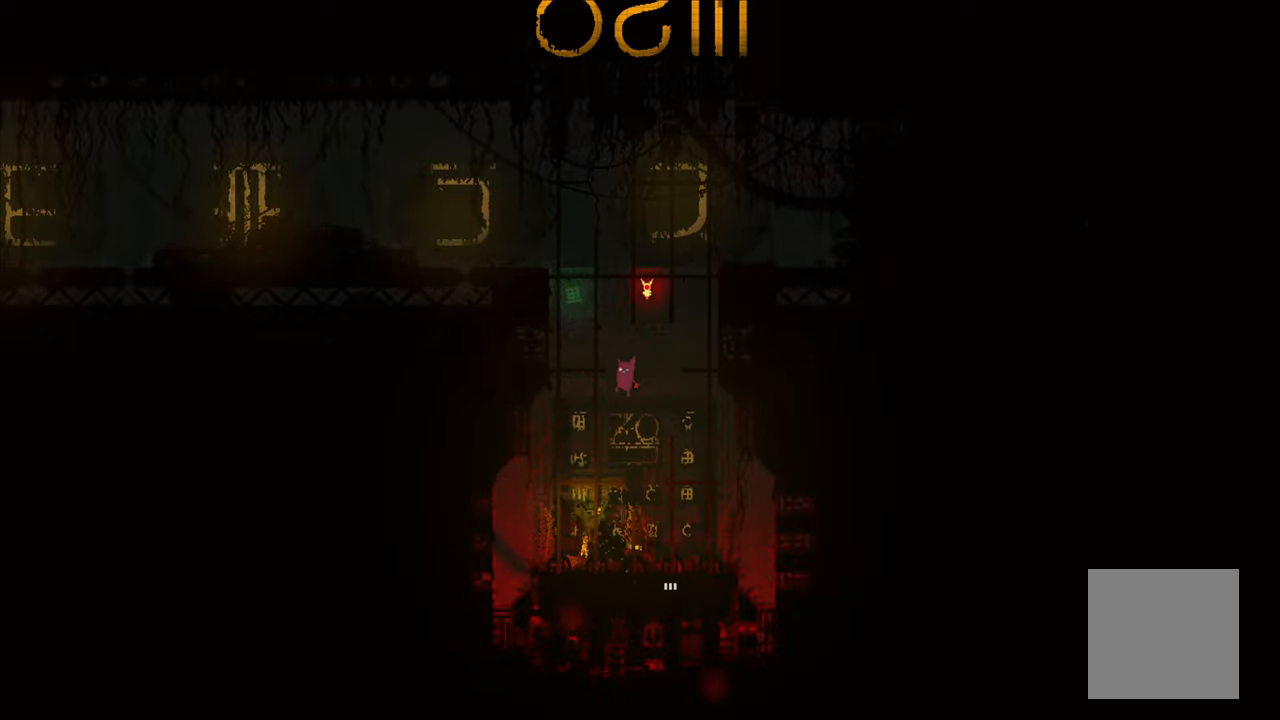
{"buttons": [], "left_stick": "down-right", "right_stick": "center", "events": [[116, "left_stick", "left"], [316, "X", "down"], [400, "left_stick", "center"], [433, "X", "up"], [450, "left_stick", "down-right"]]}
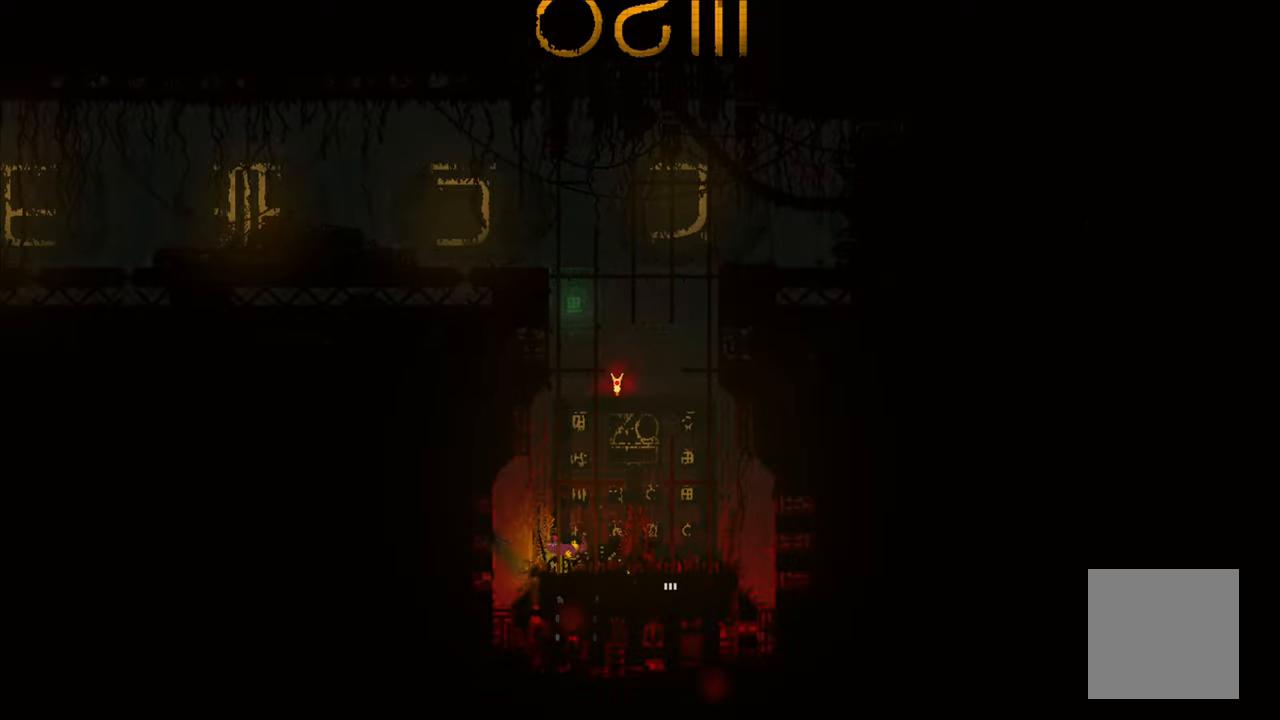
{"buttons": [], "left_stick": "center", "right_stick": "center", "events": [[33, "B", "down"], [100, "B", "up"], [167, "B", "down"], [167, "left_stick", "right"], [333, "B", "up"], [383, "left_stick", "center"]]}
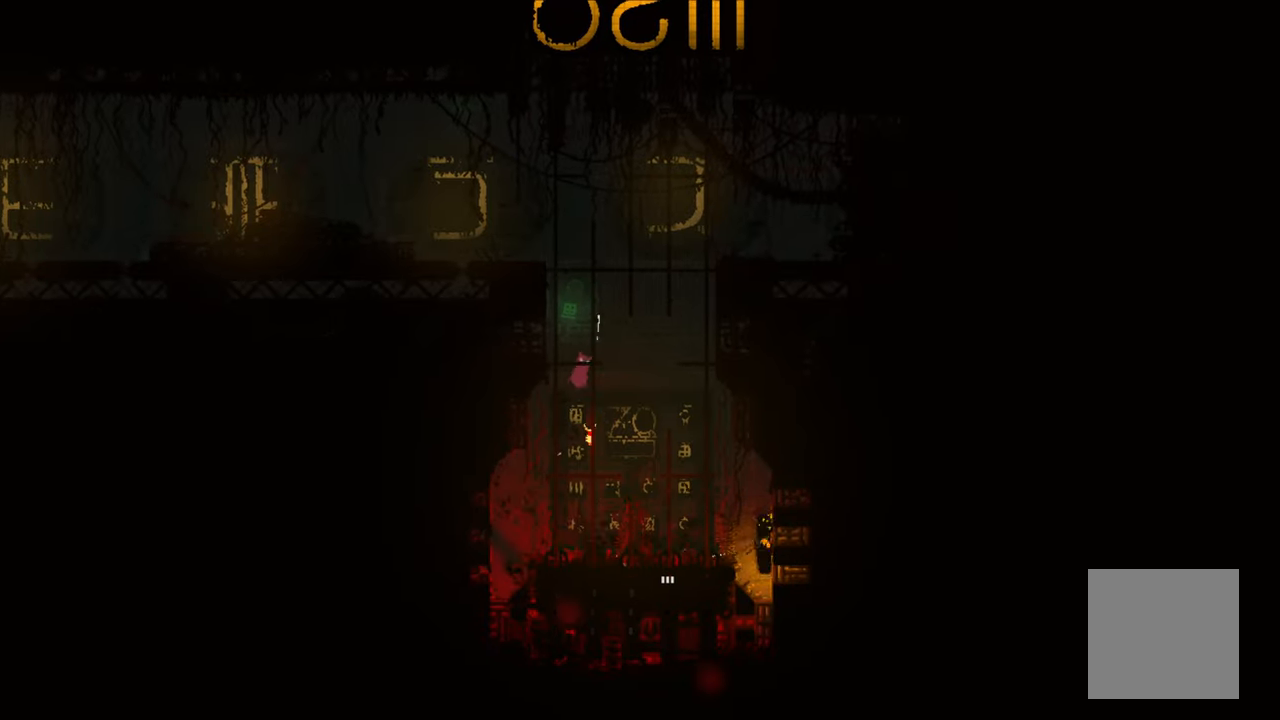
{"buttons": [], "left_stick": "center", "right_stick": "center", "events": []}
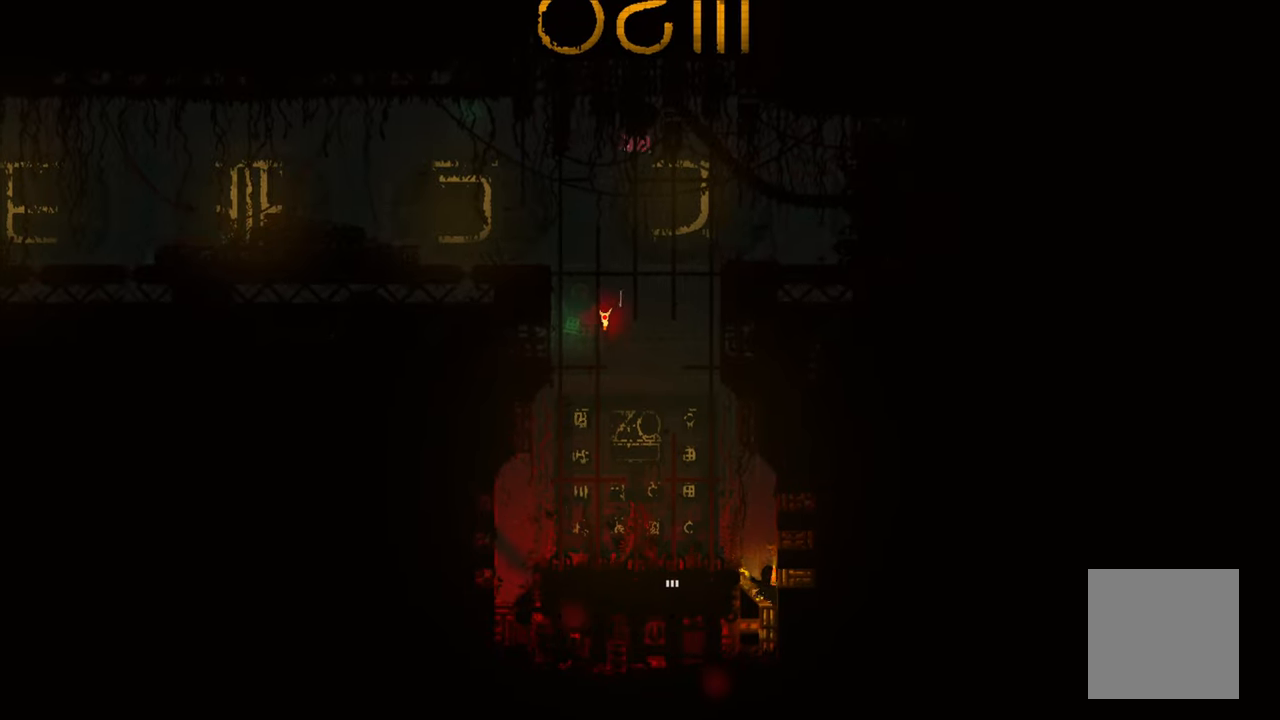
{"buttons": [], "left_stick": "center", "right_stick": "center", "events": []}
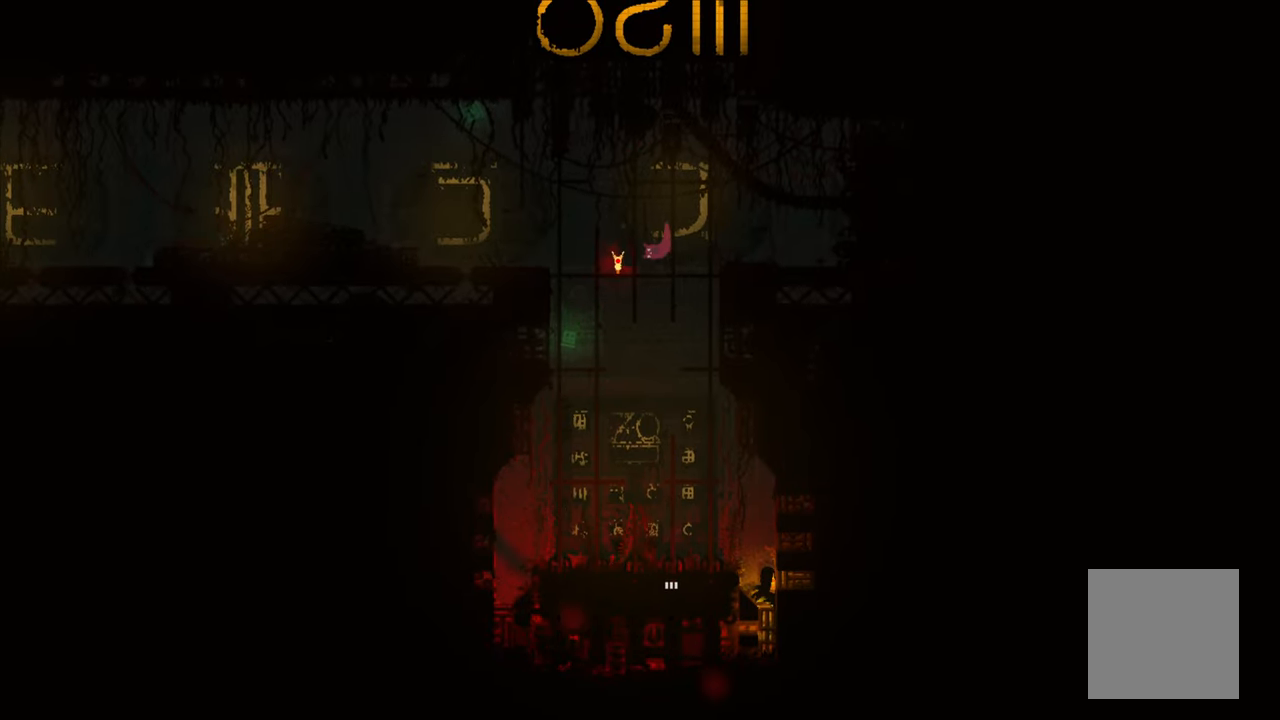
{"buttons": [], "left_stick": "up-right", "right_stick": "center", "events": [[50, "left_stick", "left"], [250, "A", "down"], [400, "A", "up"], [467, "left_stick", "up-right"]]}
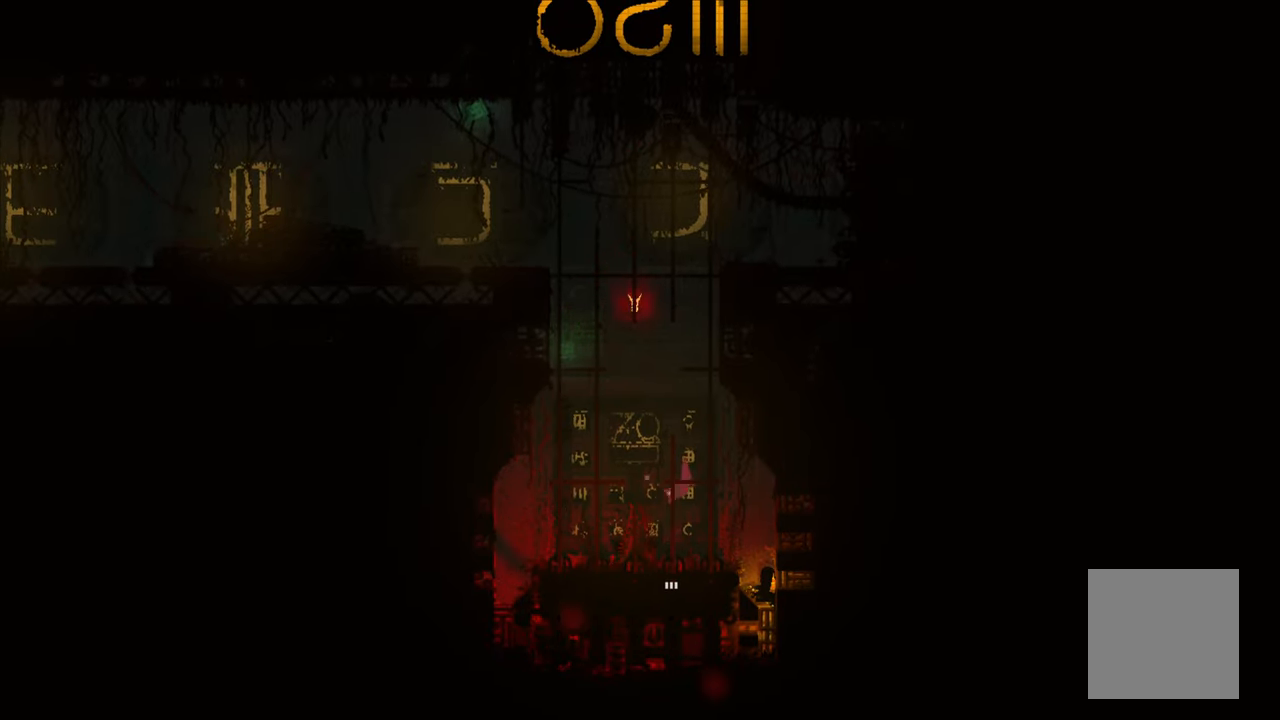
{"buttons": [], "left_stick": "up-left", "right_stick": "center", "events": [[100, "left_stick", "center"], [167, "left_stick", "up-left"]]}
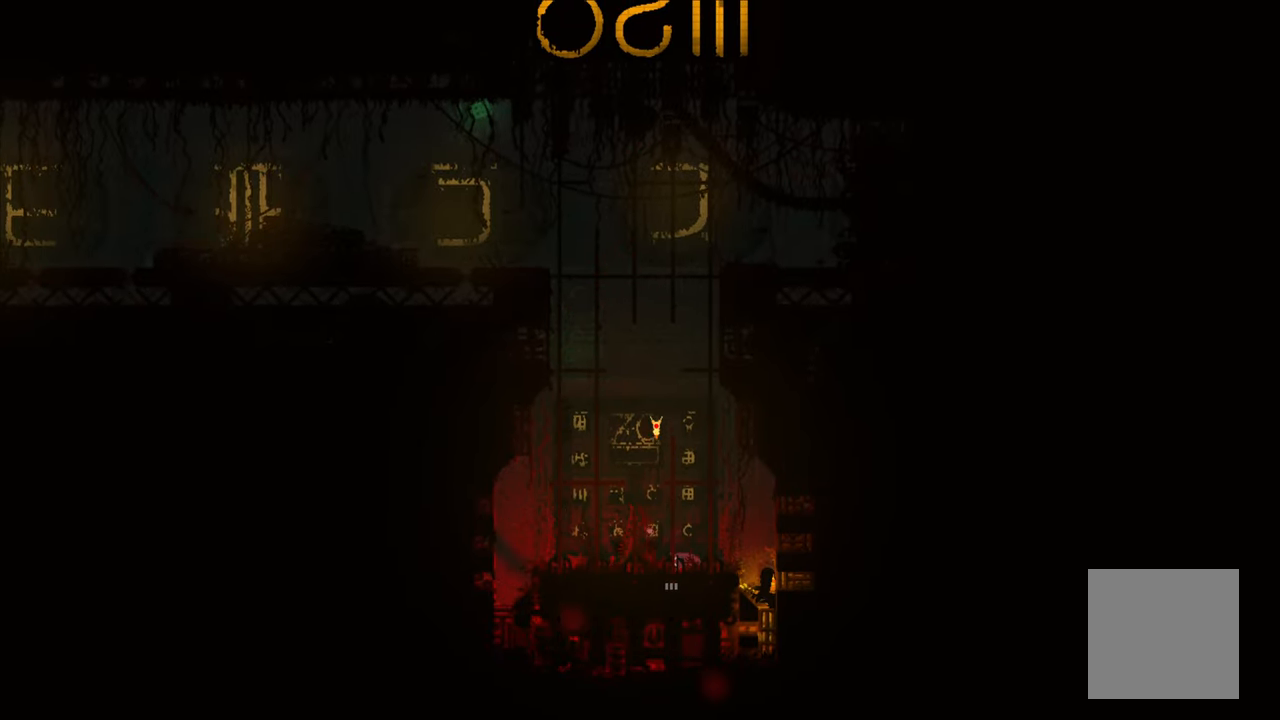
{"buttons": [], "left_stick": "up-left", "right_stick": "center", "events": [[200, "A", "down"], [333, "A", "up"]]}
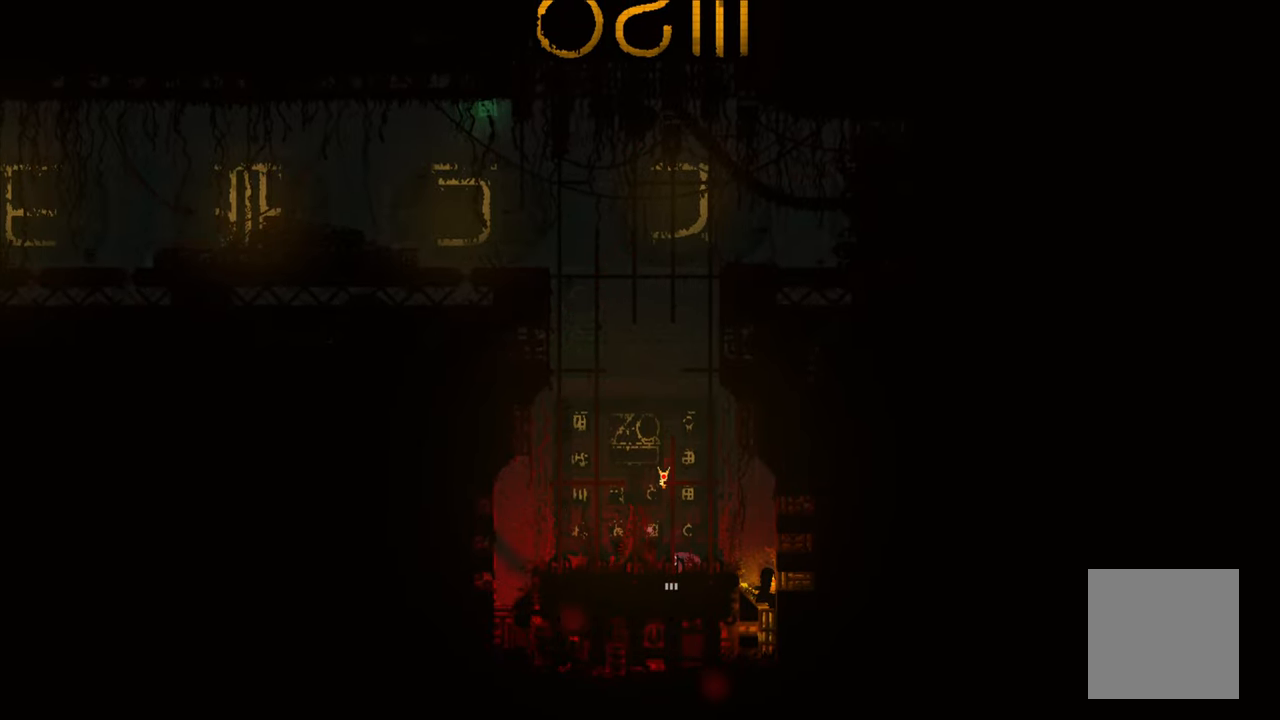
{"buttons": [], "left_stick": "up-left", "right_stick": "center", "events": [[317, "A", "down"], [467, "A", "up"]]}
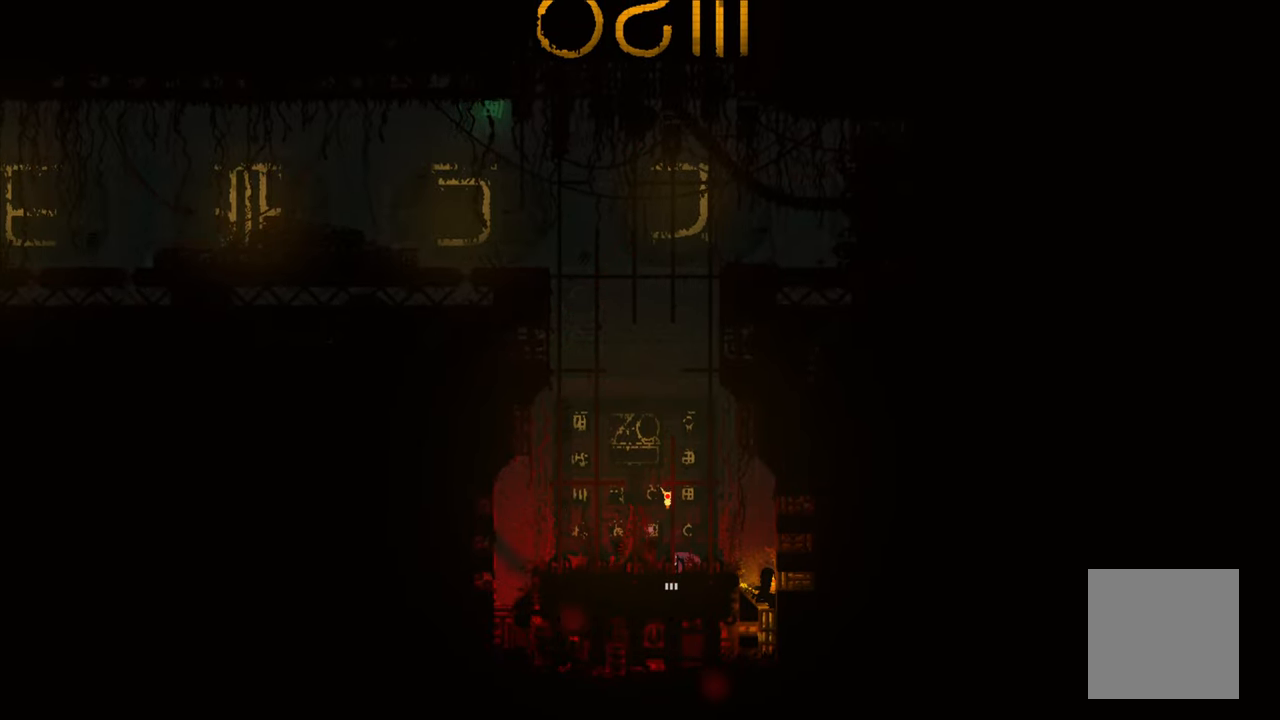
{"buttons": [], "left_stick": "right", "right_stick": "center", "events": [[67, "left_stick", "up-right"], [117, "left_stick", "right"]]}
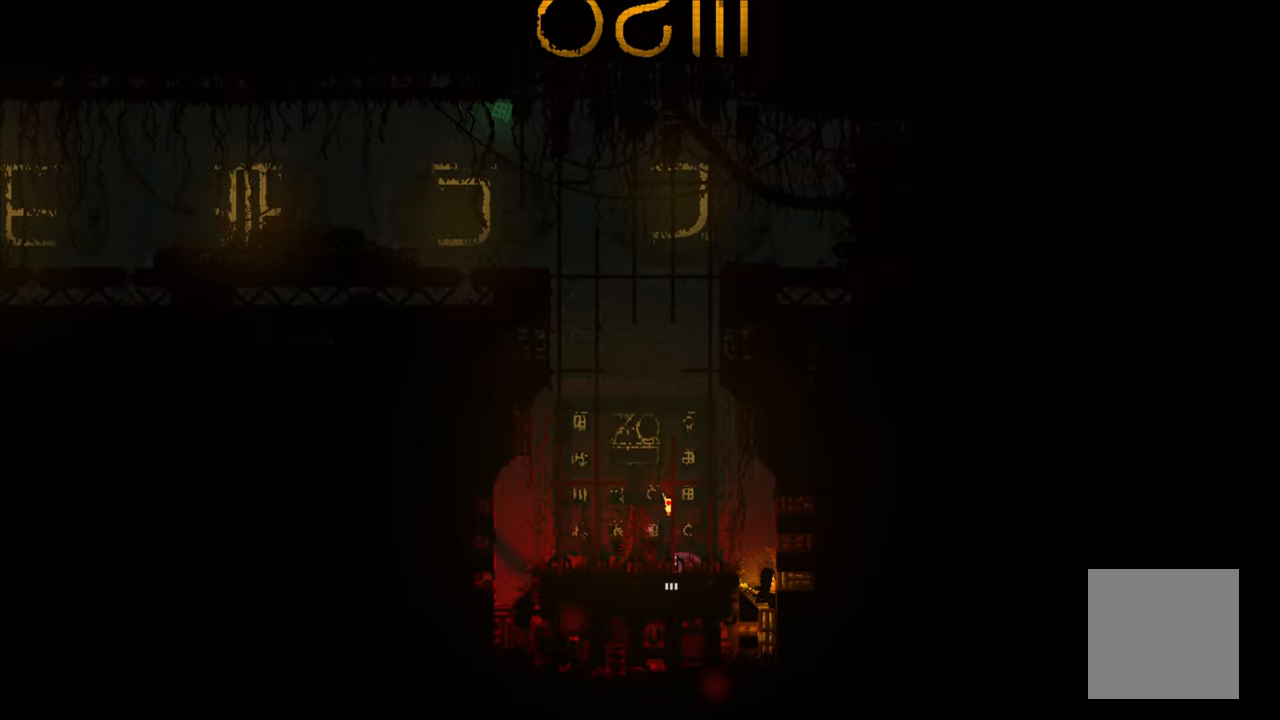
{"buttons": [], "left_stick": "right", "right_stick": "center", "events": [[233, "left_stick", "up-right"], [433, "left_stick", "right"]]}
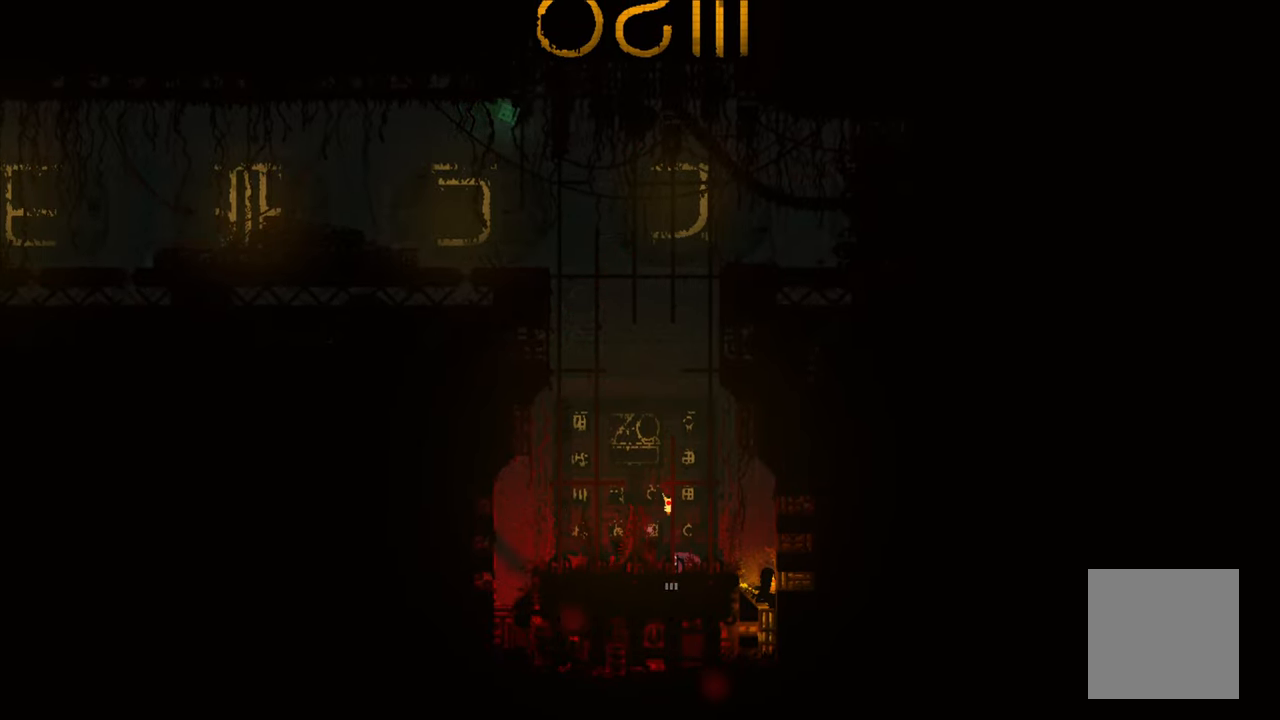
{"buttons": [], "left_stick": "center", "right_stick": "center", "events": [[83, "left_stick", "up"], [383, "left_stick", "center"]]}
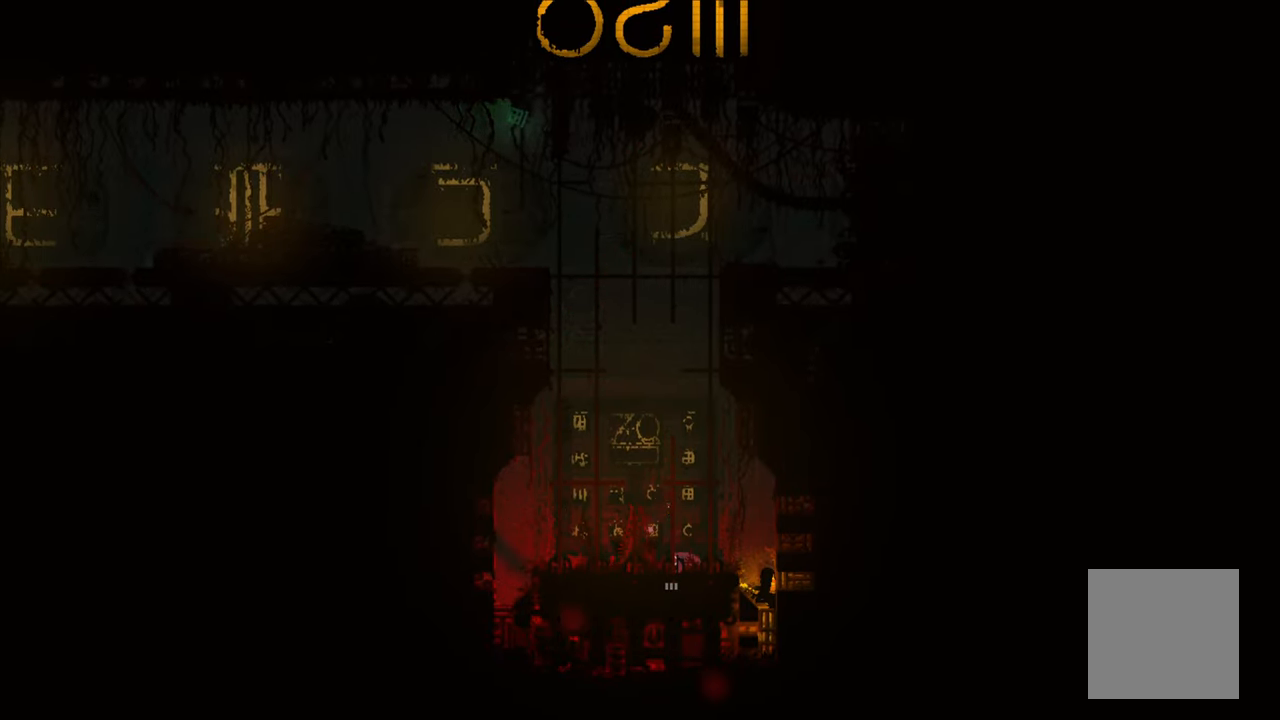
{"buttons": [], "left_stick": "right", "right_stick": "center", "events": [[217, "left_stick", "up-right"], [267, "left_stick", "up"], [484, "left_stick", "right"]]}
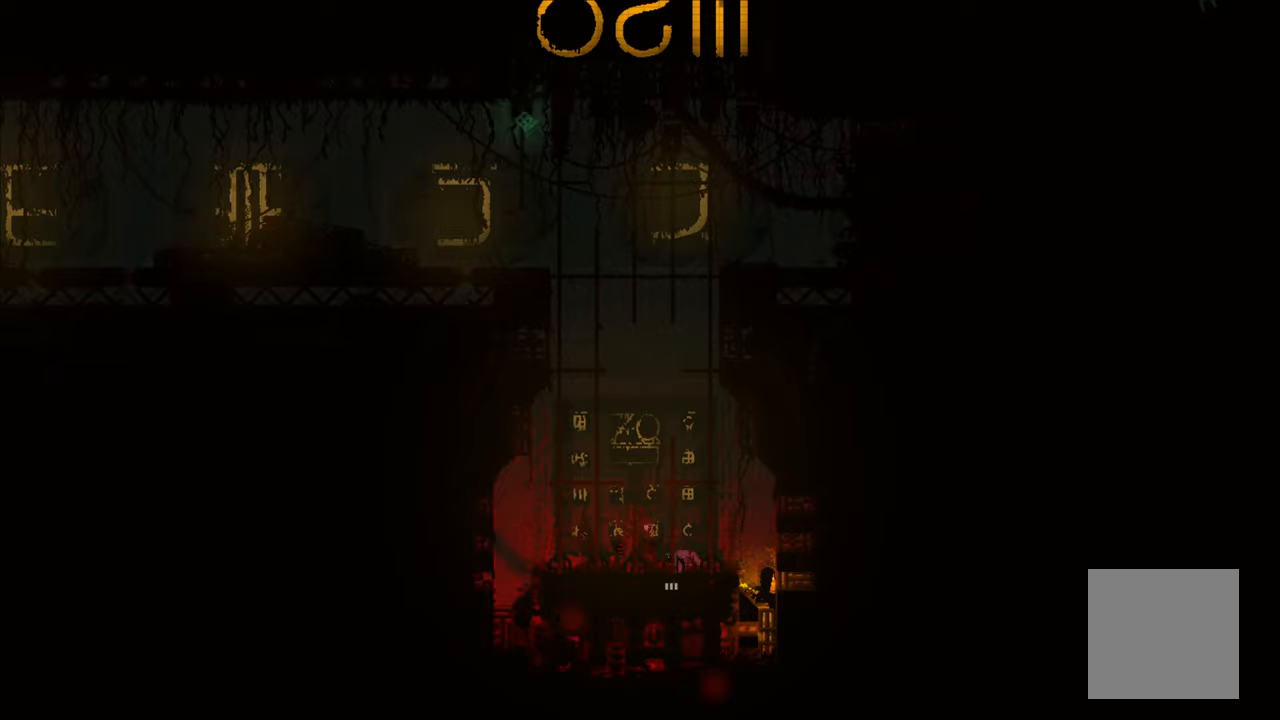
{"buttons": [], "left_stick": "center", "right_stick": "center", "events": [[350, "X", "down"], [417, "left_stick", "center"], [484, "X", "up"]]}
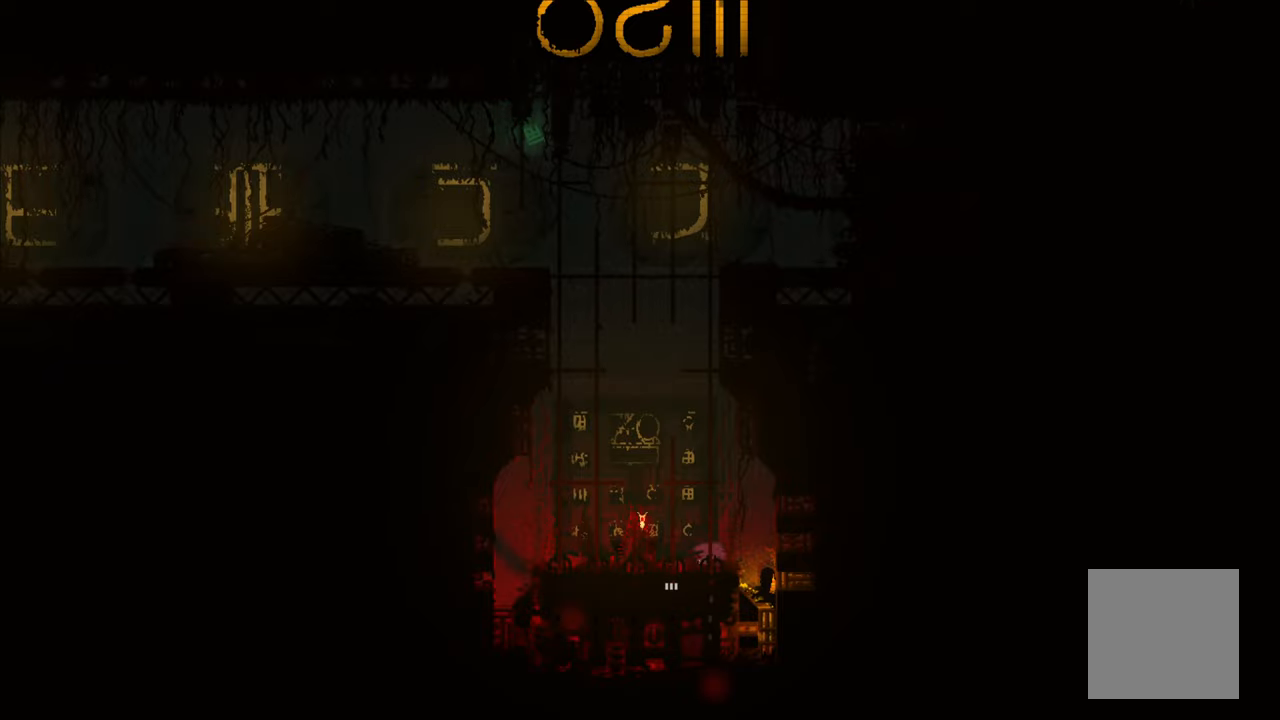
{"buttons": [], "left_stick": "up-right", "right_stick": "center", "events": [[217, "left_stick", "up-right"]]}
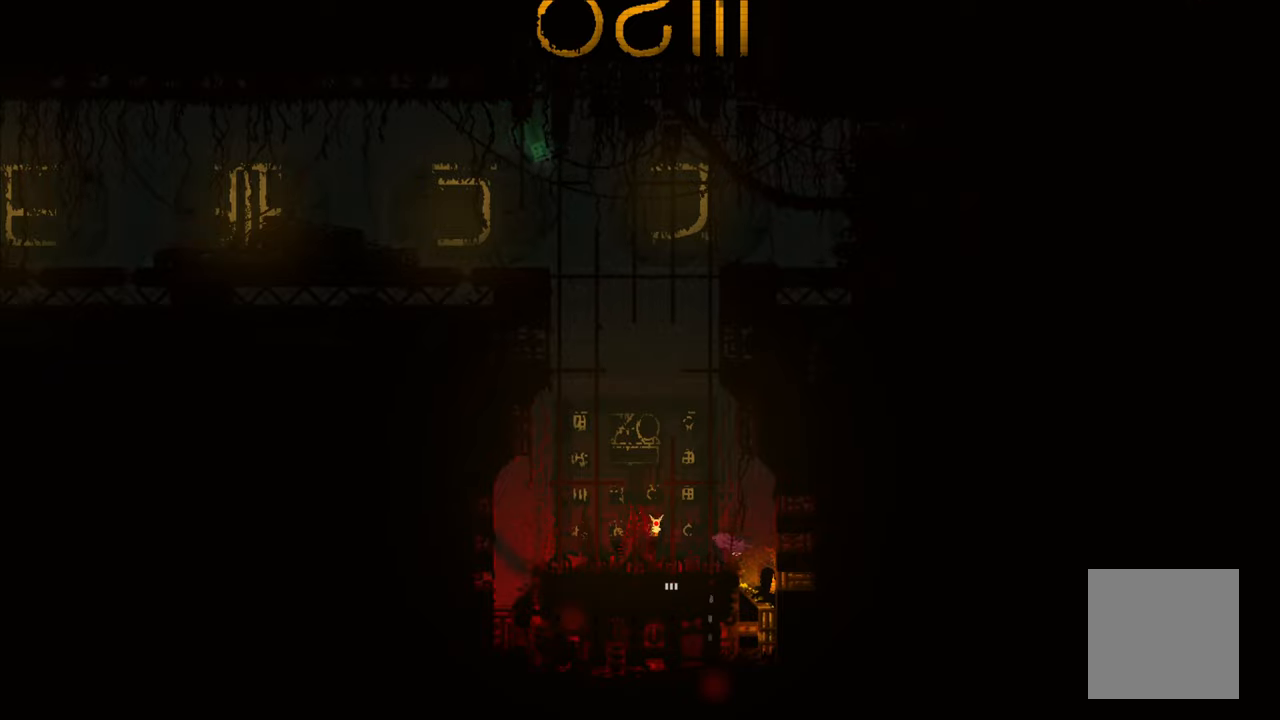
{"buttons": [], "left_stick": "center", "right_stick": "center", "events": [[34, "left_stick", "right"], [134, "left_stick", "down-right"], [184, "X", "down"], [300, "left_stick", "center"], [317, "X", "up"]]}
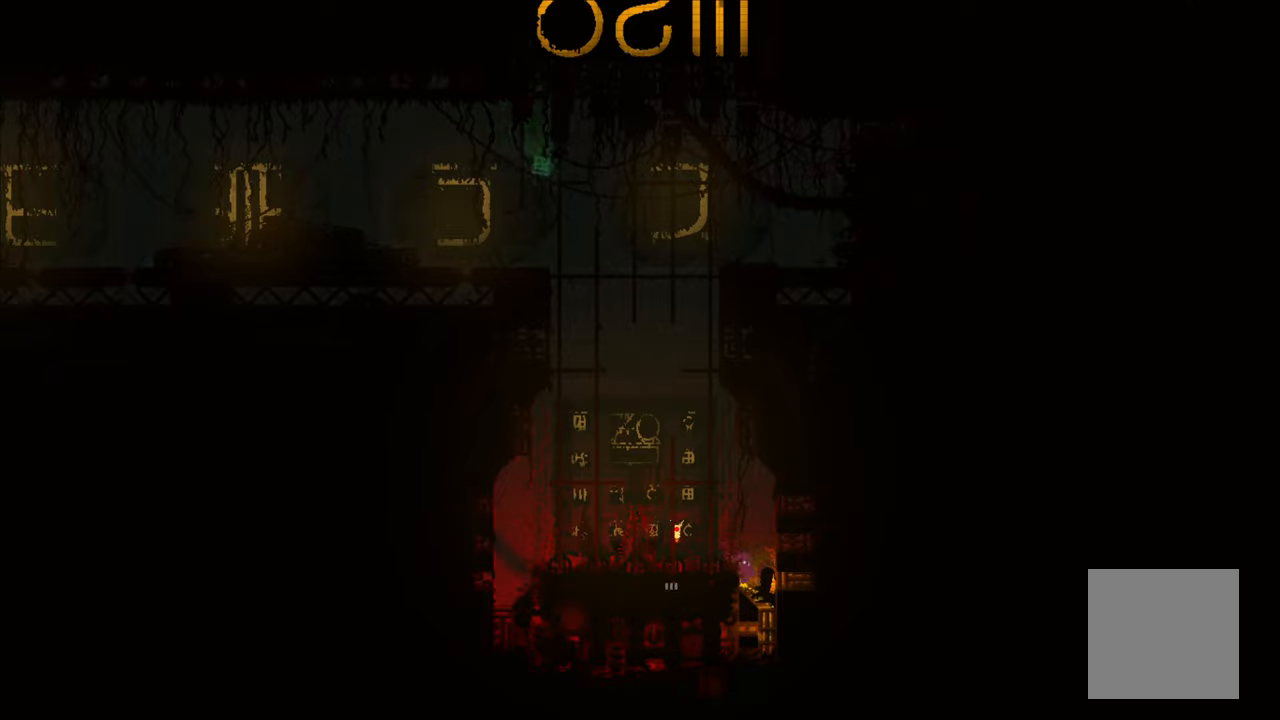
{"buttons": [], "left_stick": "center", "right_stick": "center", "events": [[67, "left_stick", "up-right"], [234, "X", "down"], [284, "left_stick", "center"], [367, "X", "up"]]}
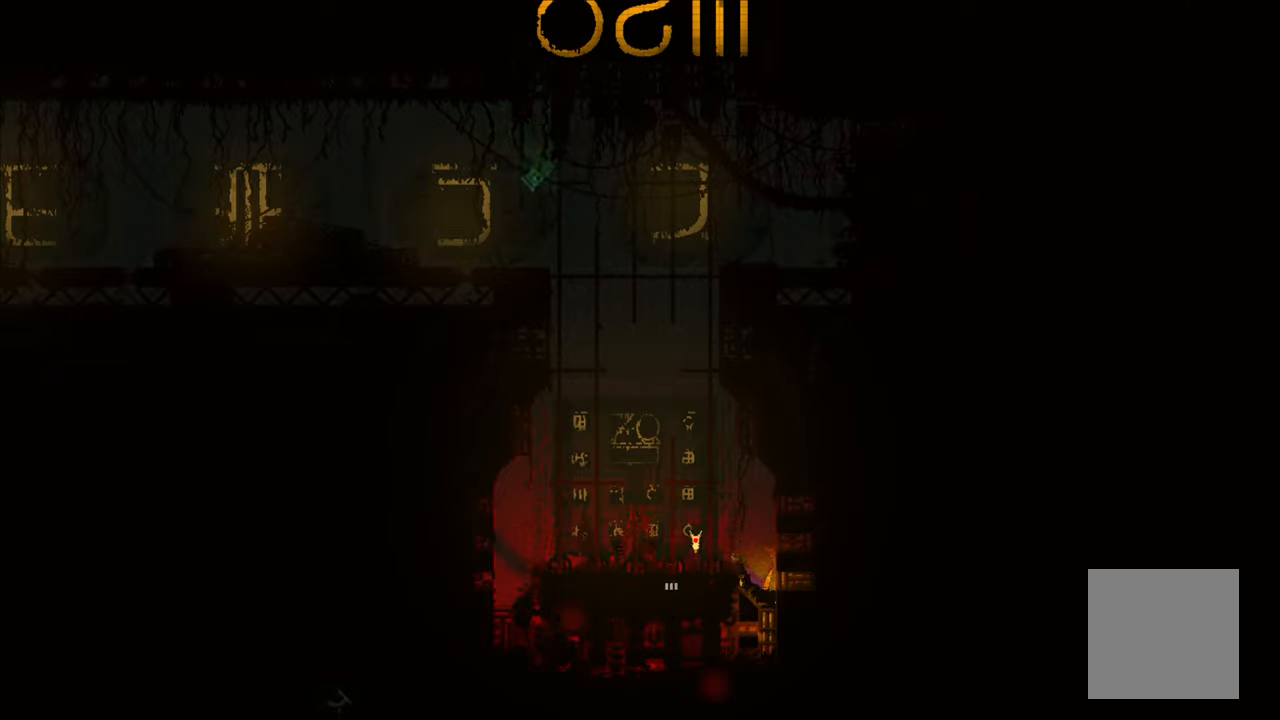
{"buttons": ["A"], "left_stick": "up-left", "right_stick": "center", "events": [[134, "left_stick", "up-left"], [200, "A", "down"]]}
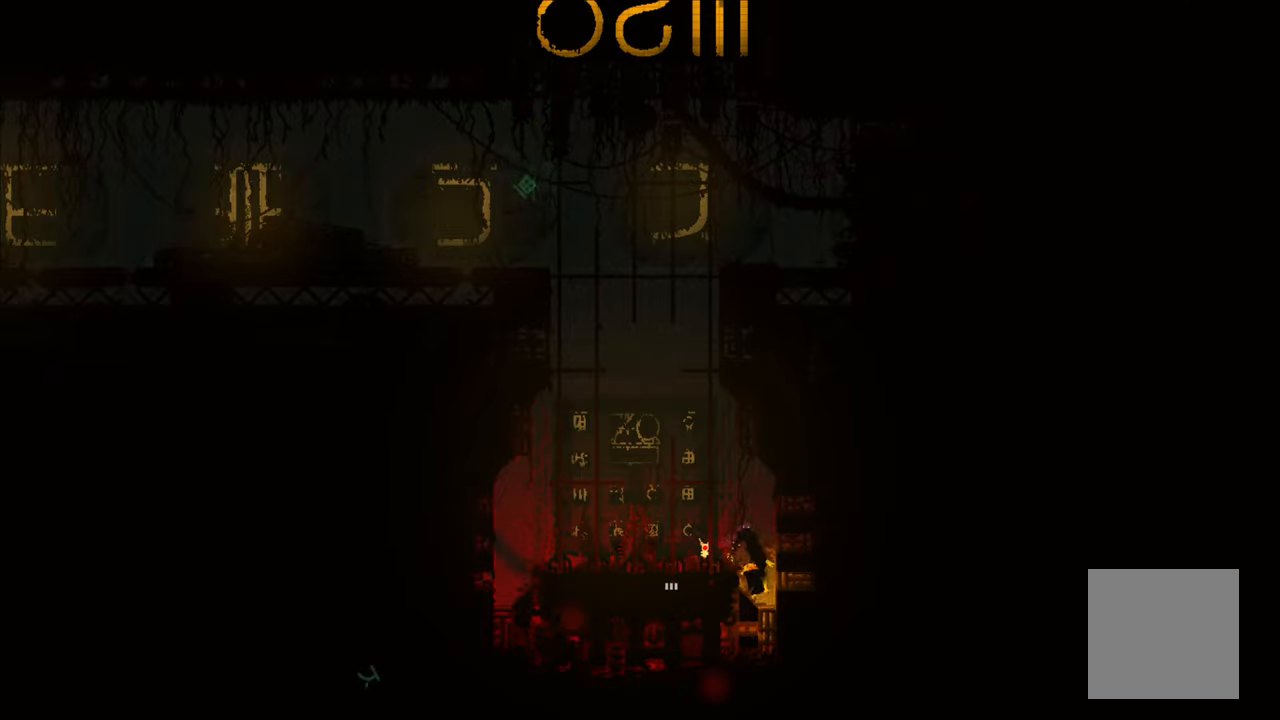
{"buttons": [], "left_stick": "up-left", "right_stick": "center", "events": [[117, "A", "up"]]}
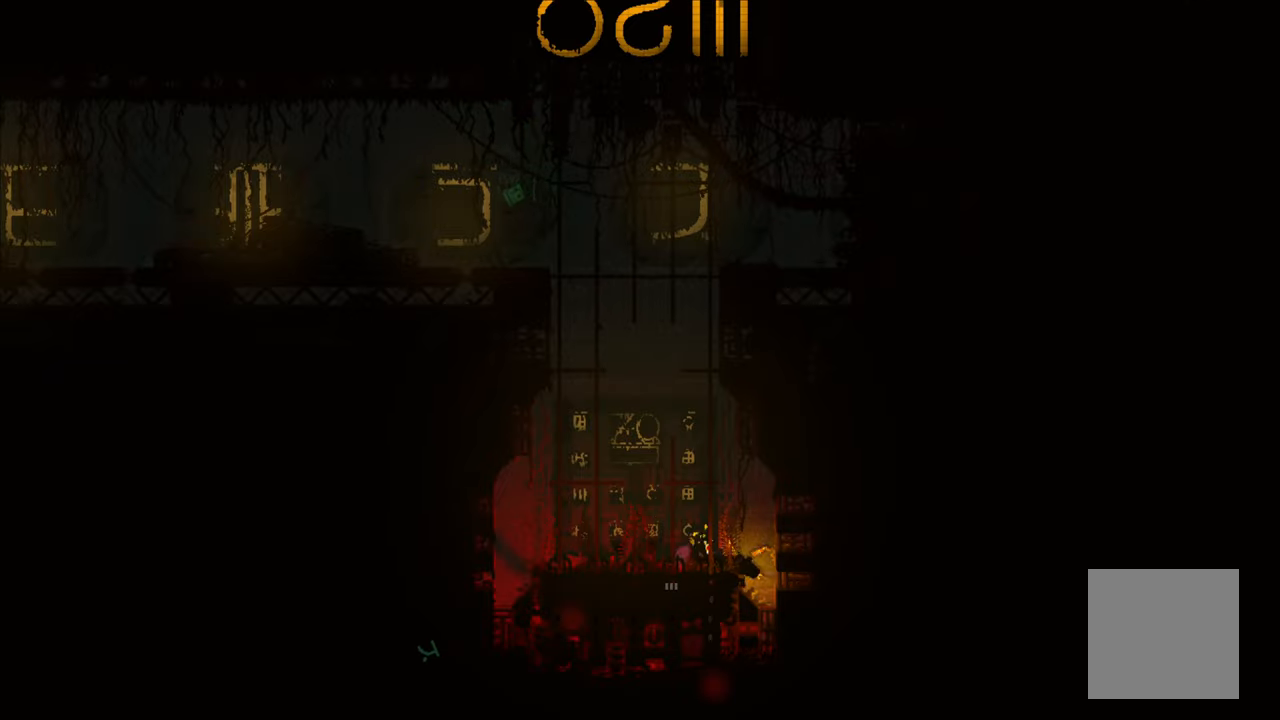
{"buttons": ["X"], "left_stick": "center", "right_stick": "center", "events": [[117, "X", "down"], [217, "left_stick", "center"]]}
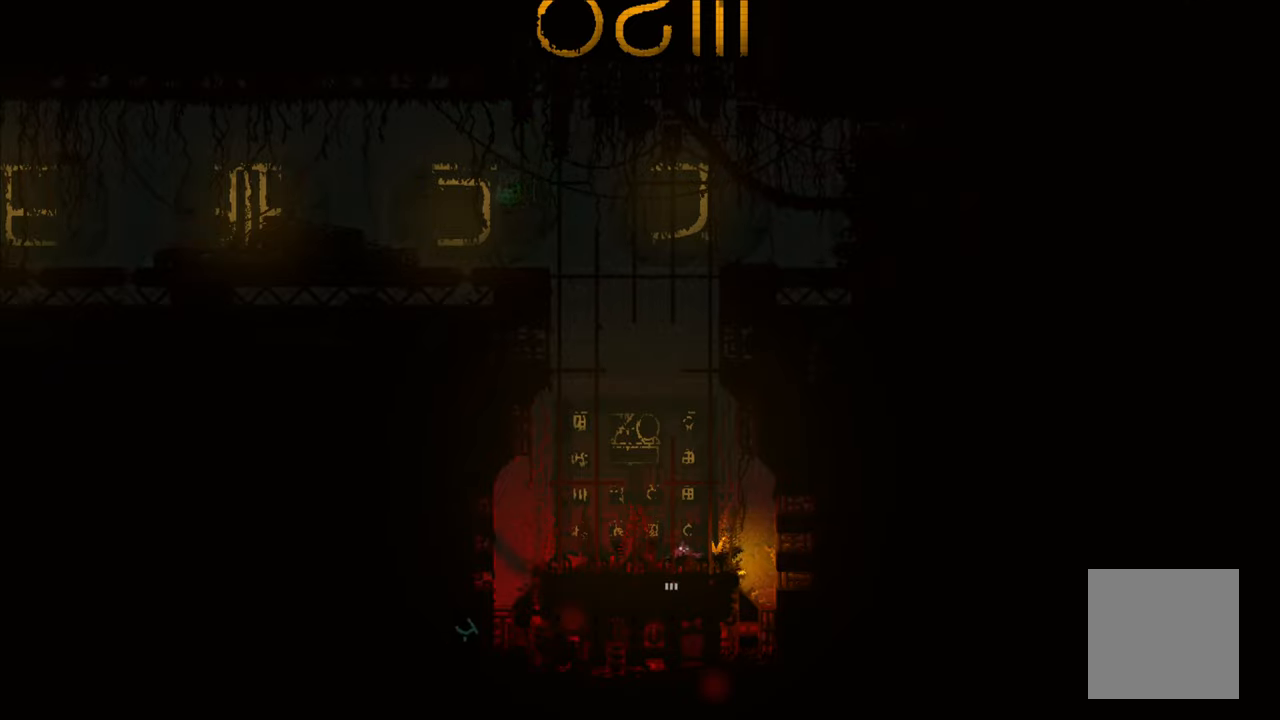
{"buttons": ["X"], "left_stick": "center", "right_stick": "center", "events": []}
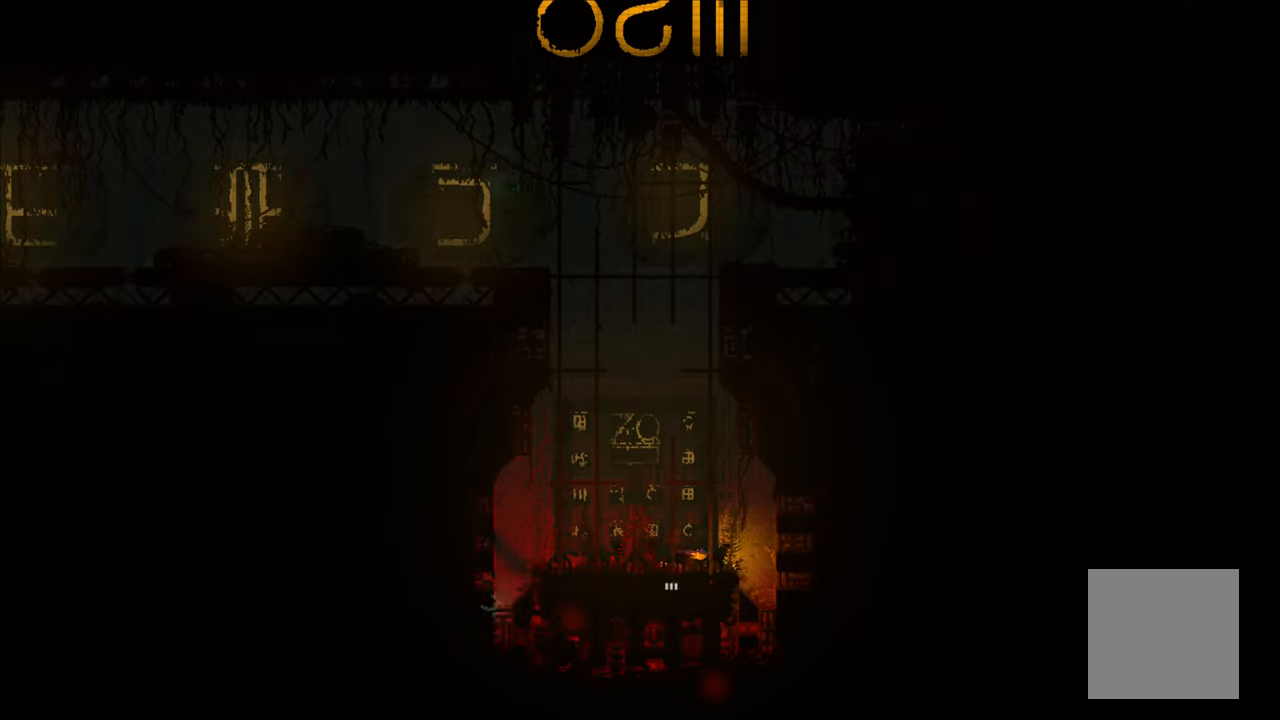
{"buttons": ["X"], "left_stick": "center", "right_stick": "center", "events": []}
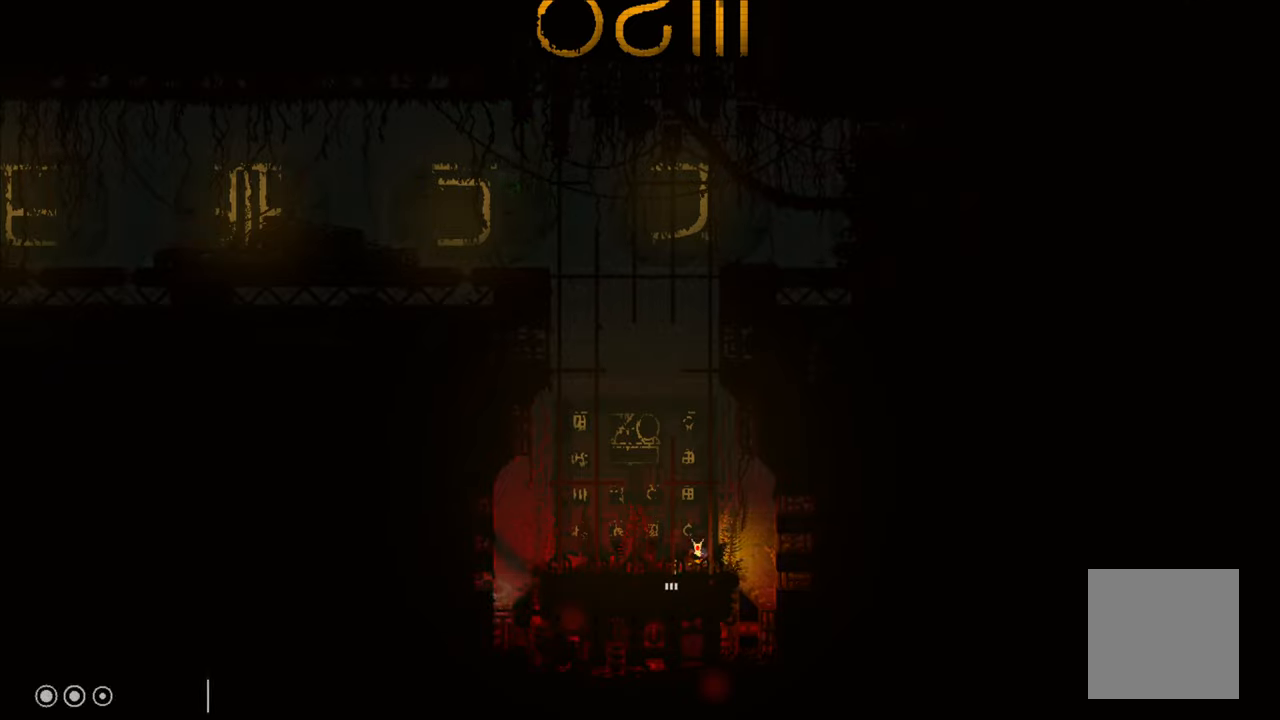
{"buttons": ["B"], "left_stick": "up-left", "right_stick": "center", "events": [[350, "X", "up"], [383, "left_stick", "up-left"], [416, "B", "down"]]}
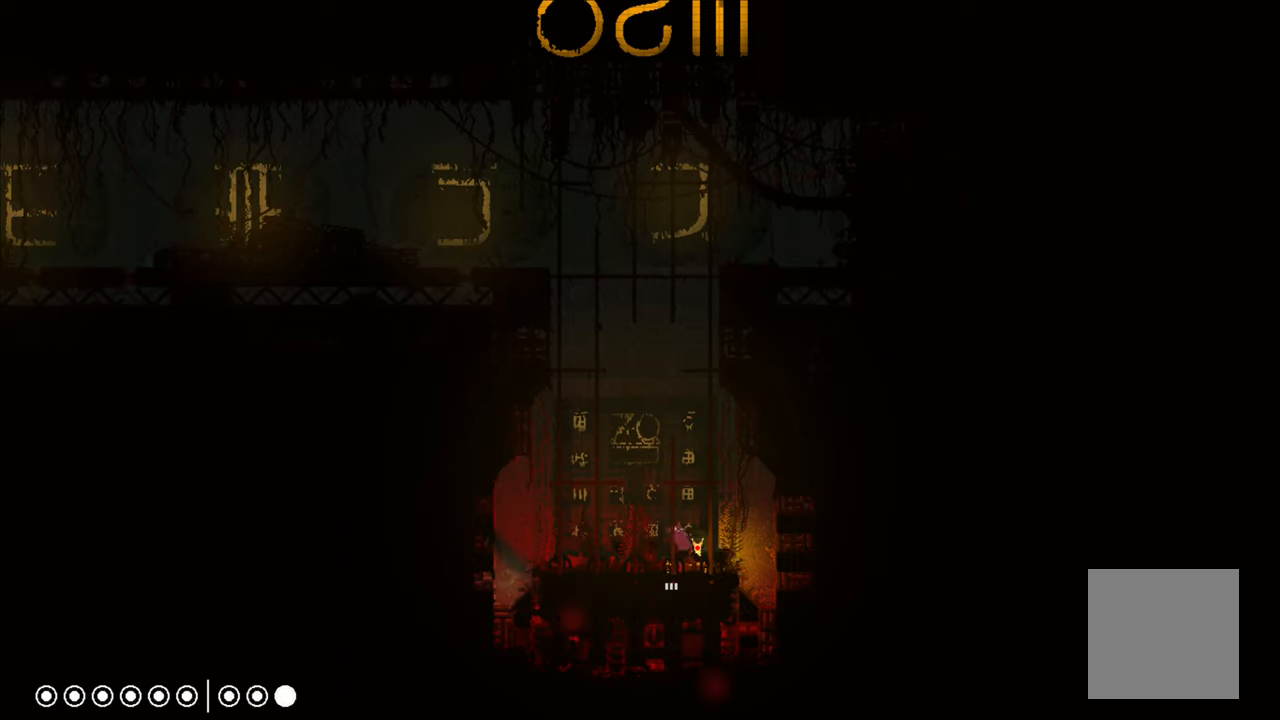
{"buttons": [], "left_stick": "right", "right_stick": "center", "events": [[16, "B", "up"], [166, "left_stick", "center"], [416, "left_stick", "right"]]}
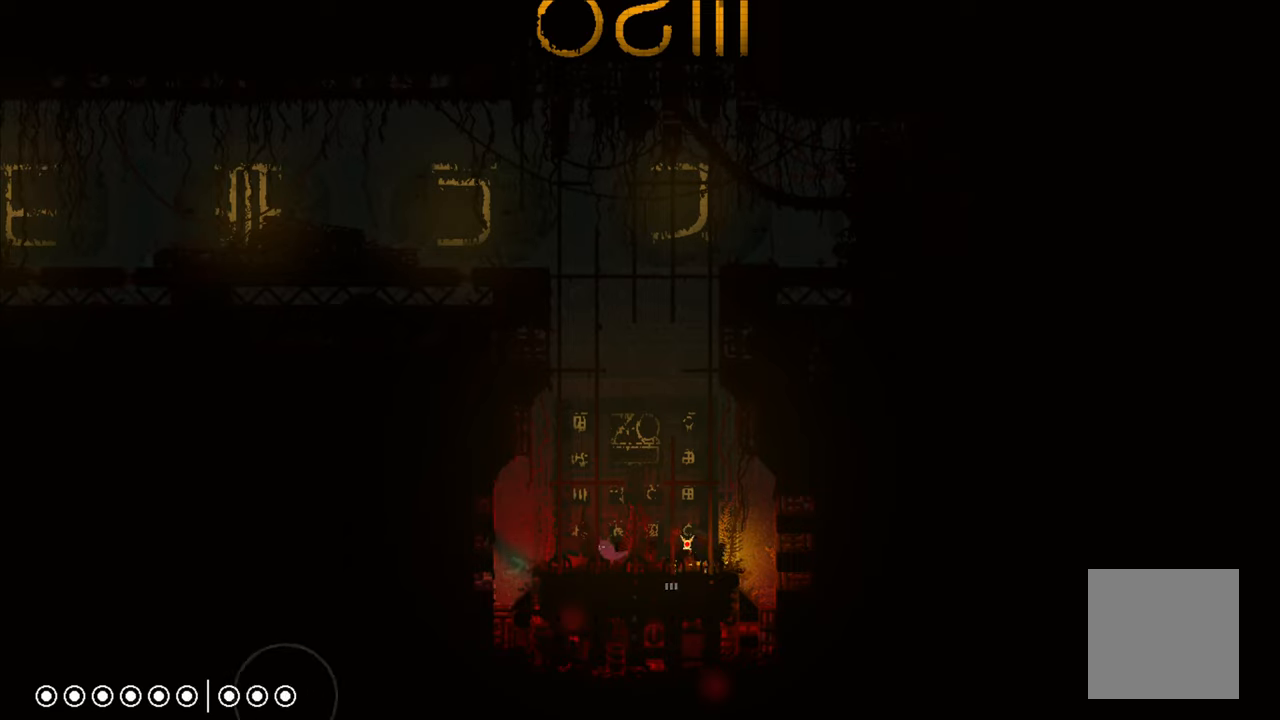
{"buttons": ["X"], "left_stick": "center", "right_stick": "center", "events": [[66, "left_stick", "center"], [133, "X", "down"]]}
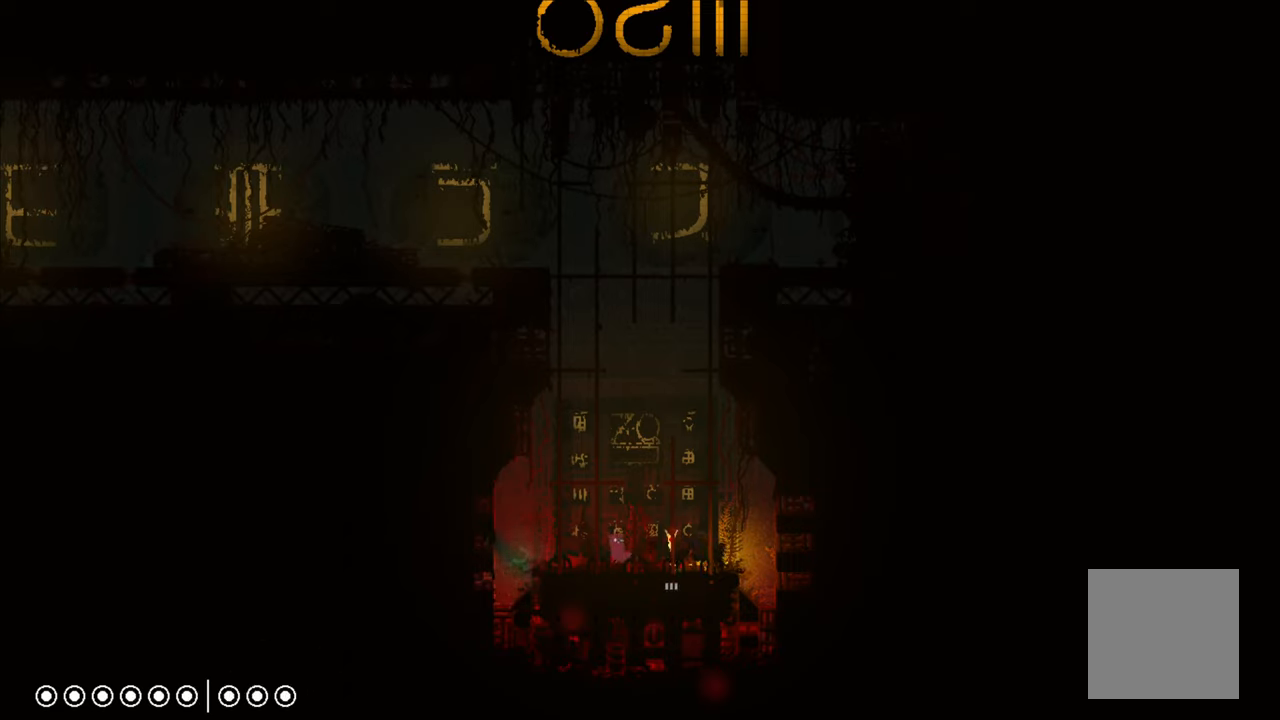
{"buttons": ["X"], "left_stick": "center", "right_stick": "center", "events": []}
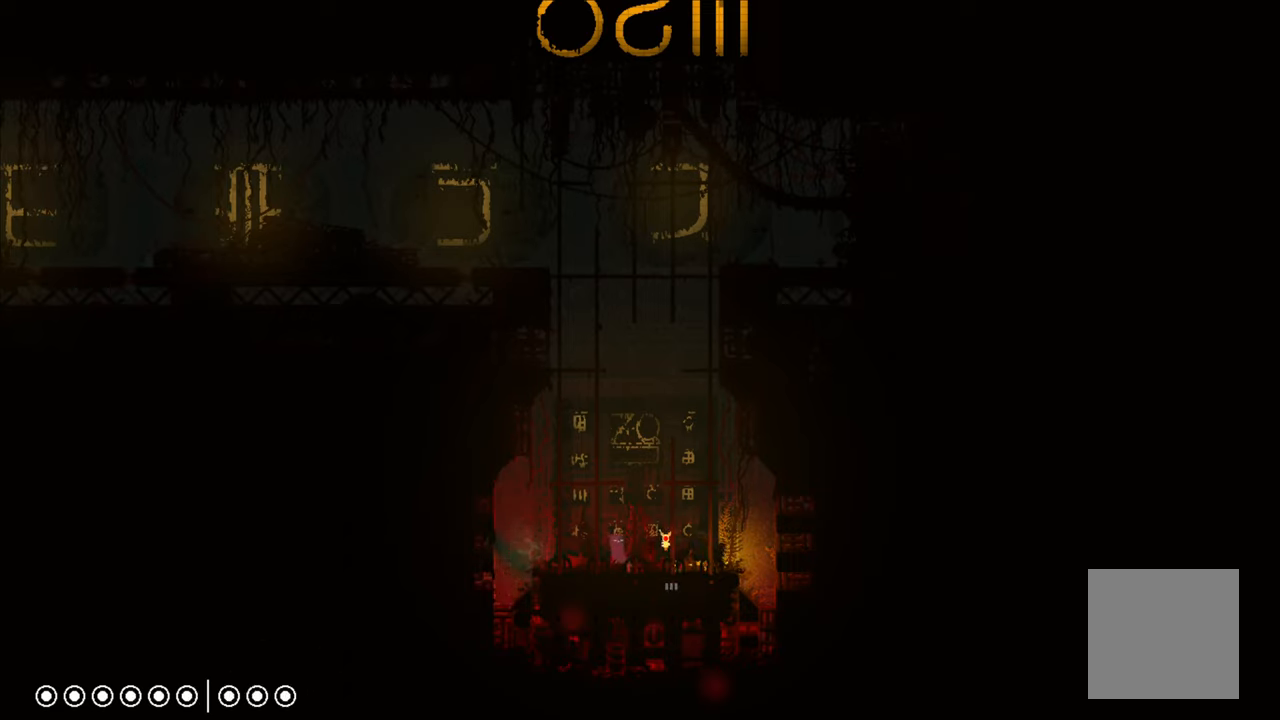
{"buttons": ["X"], "left_stick": "center", "right_stick": "center", "events": []}
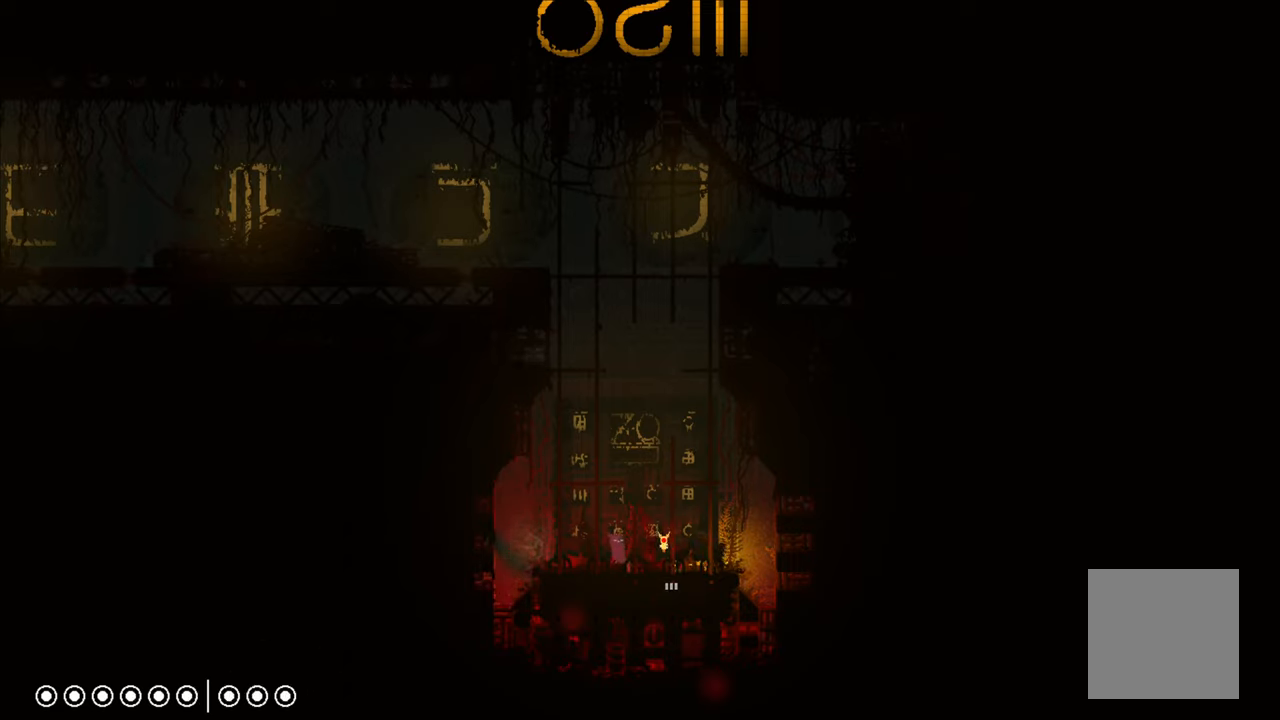
{"buttons": ["X"], "left_stick": "center", "right_stick": "center", "events": []}
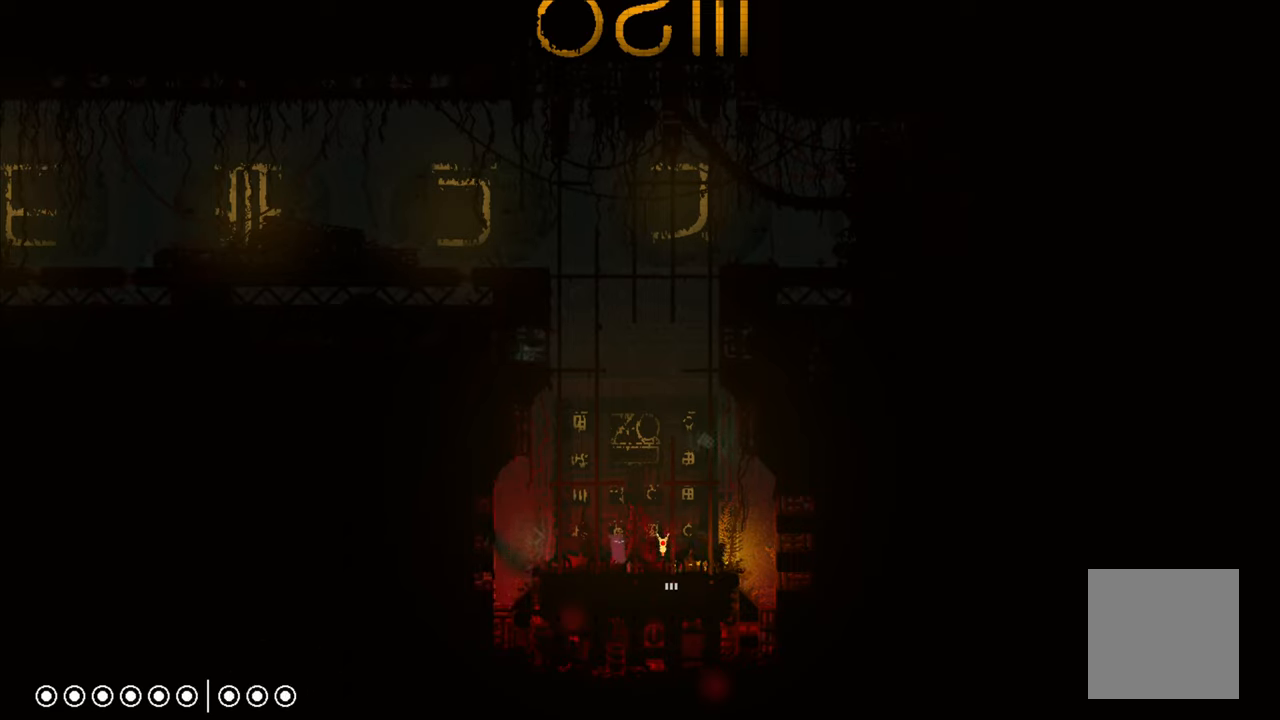
{"buttons": ["X"], "left_stick": "center", "right_stick": "center", "events": []}